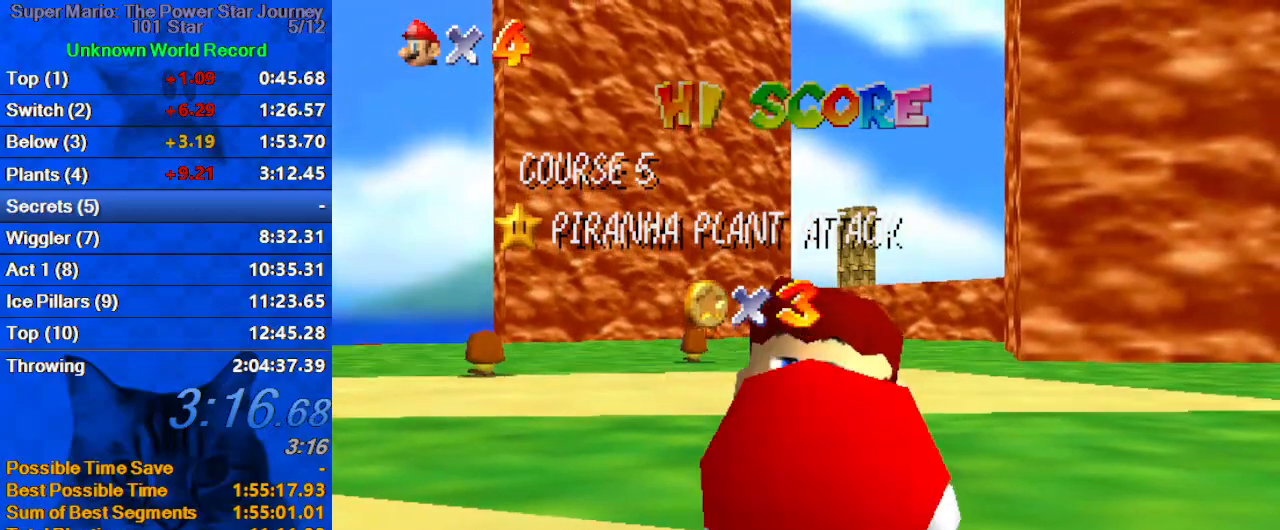
Gameplay with keyboard; each line is a JSON object with the keys held at the frame after it. "events" lists presses ("down") and releases ("up") of "a", "c", "ctrl", "d", "down", "left", "return", "right", "s", "shift", "up", "w", "x" and "y" between this image and that frame as [ms after this image, input, new state], when the widget could be followed in between. No other keys are recorded. Mouse input is not recorded.
{"keys": [], "events": [[100, "down", "down"], [133, "down", "up"], [267, "down", "down"], [333, "down", "up"], [433, "down", "down"], [467, "down", "up"]]}
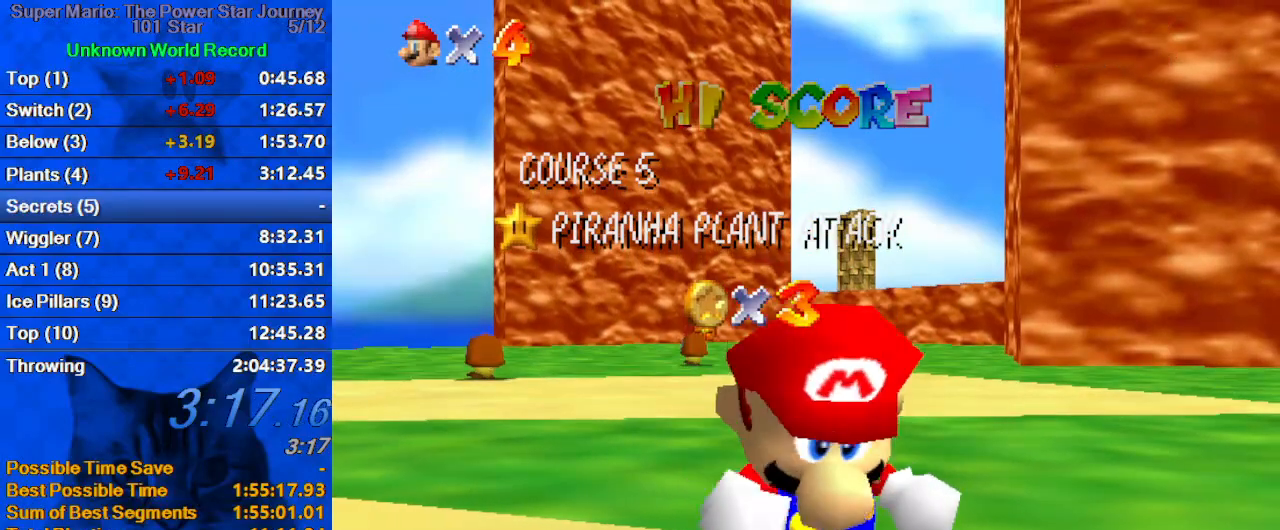
{"keys": ["down"], "events": [[167, "down", "down"], [200, "down", "up"], [233, "down", "down"], [300, "down", "up"], [333, "down", "down"], [400, "down", "up"], [433, "down", "down"]]}
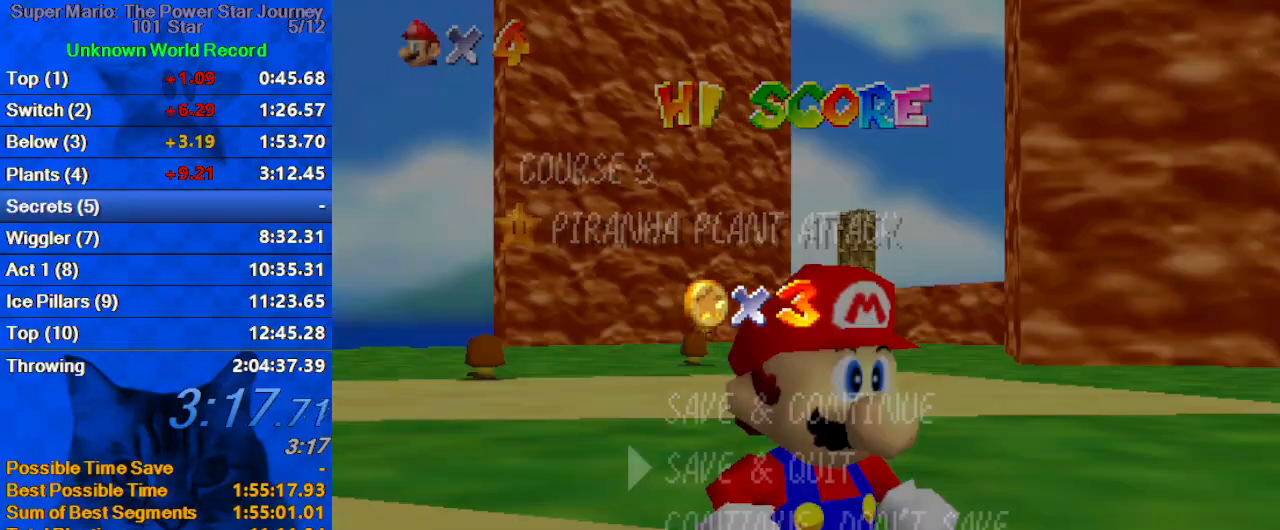
{"keys": ["left"], "events": [[33, "down", "up"], [67, "down", "down"], [133, "down", "up"], [167, "down", "down"], [267, "down", "up"], [300, "shift", "down"], [400, "left", "down"], [500, "shift", "up"]]}
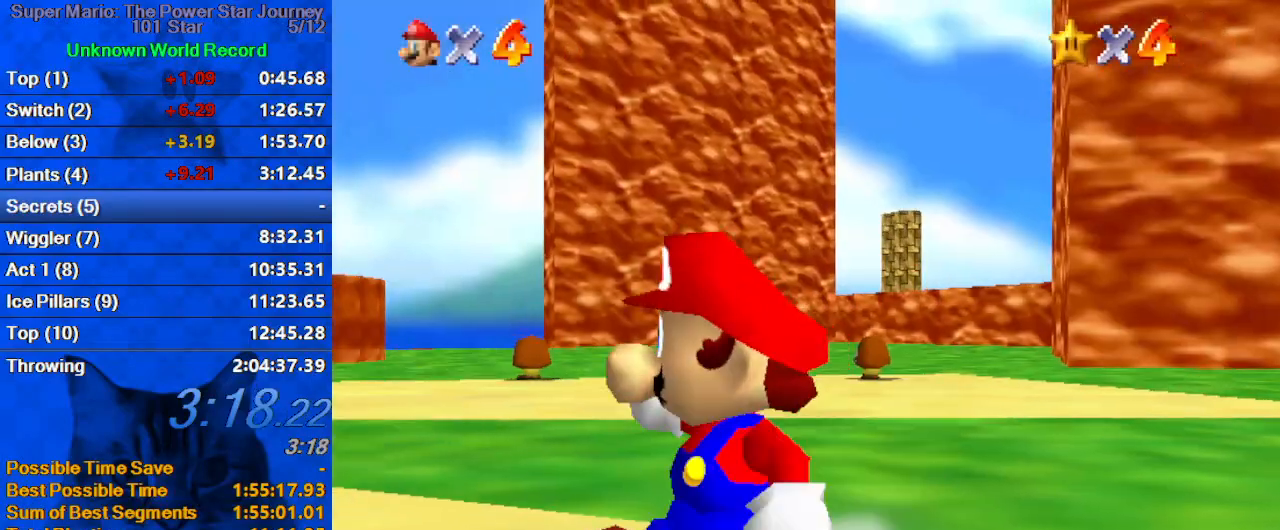
{"keys": ["left", "shift", "up", "y"], "events": [[167, "up", "down"], [233, "y", "down"], [333, "shift", "down"]]}
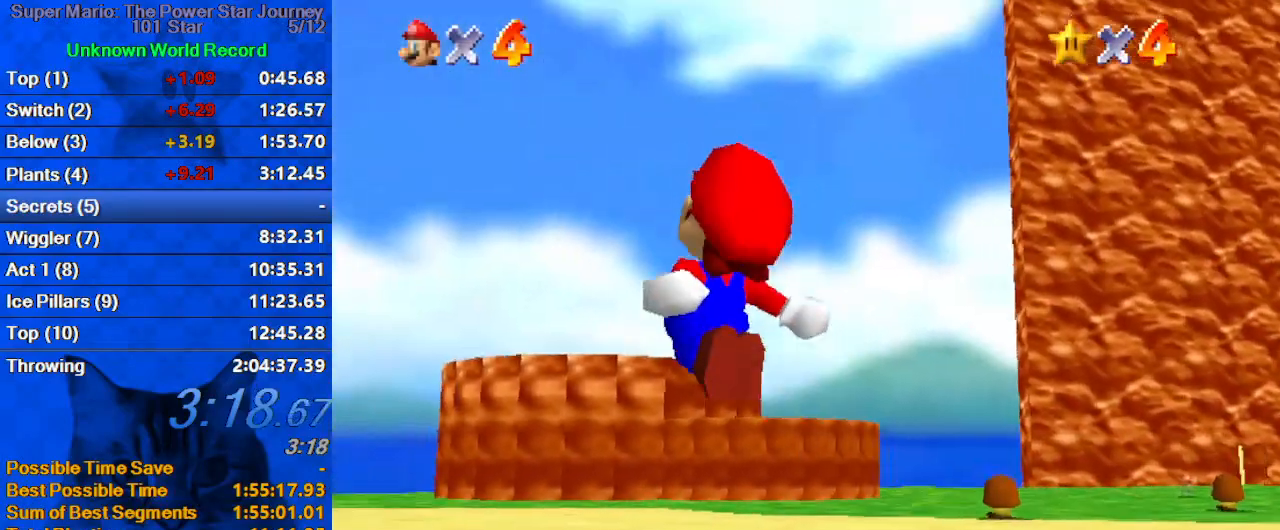
{"keys": ["left", "up"], "events": [[200, "shift", "up"], [200, "y", "up"], [333, "left", "up"], [467, "left", "down"]]}
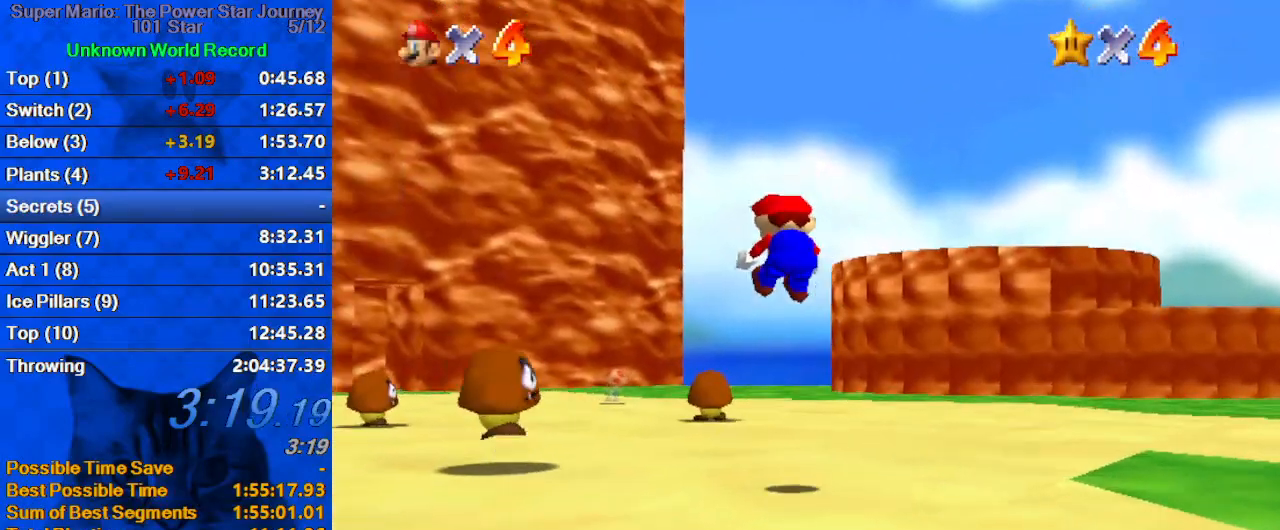
{"keys": ["up"], "events": [[200, "c", "down"], [400, "c", "up"], [433, "left", "up"]]}
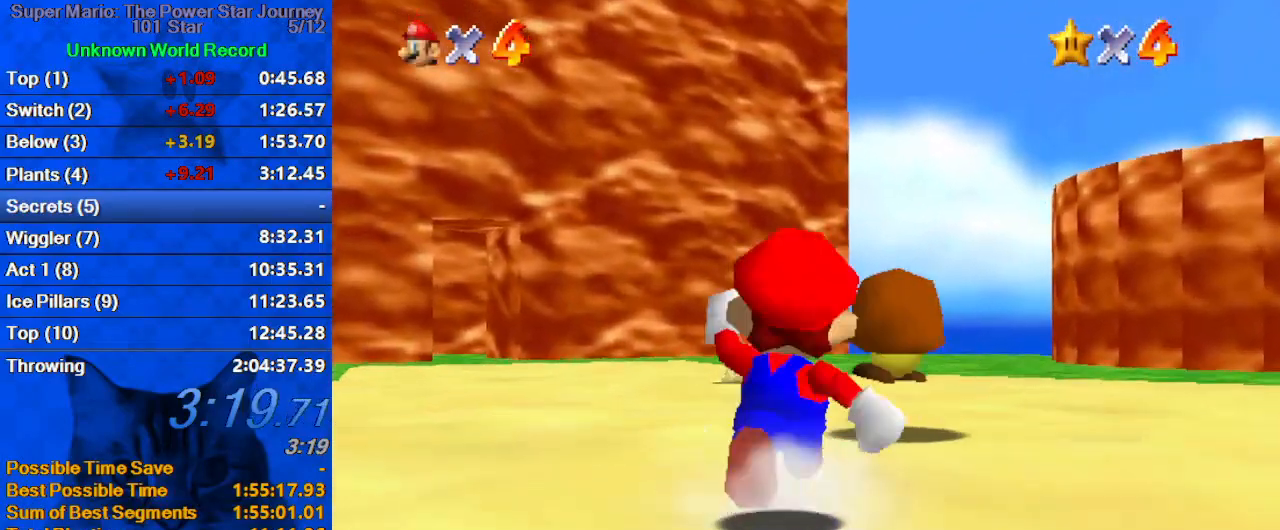
{"keys": ["ctrl", "shift", "up"], "events": [[33, "left", "down"], [133, "ctrl", "down"], [133, "left", "up"], [267, "ctrl", "up"], [500, "ctrl", "down"], [500, "shift", "down"]]}
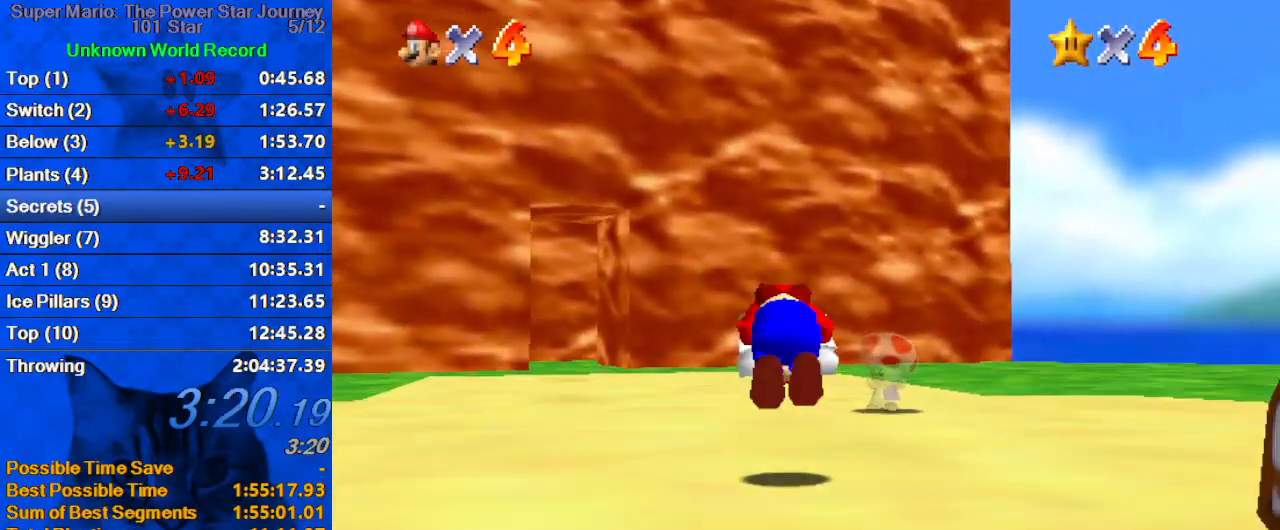
{"keys": ["up"], "events": [[133, "ctrl", "up"], [167, "shift", "up"]]}
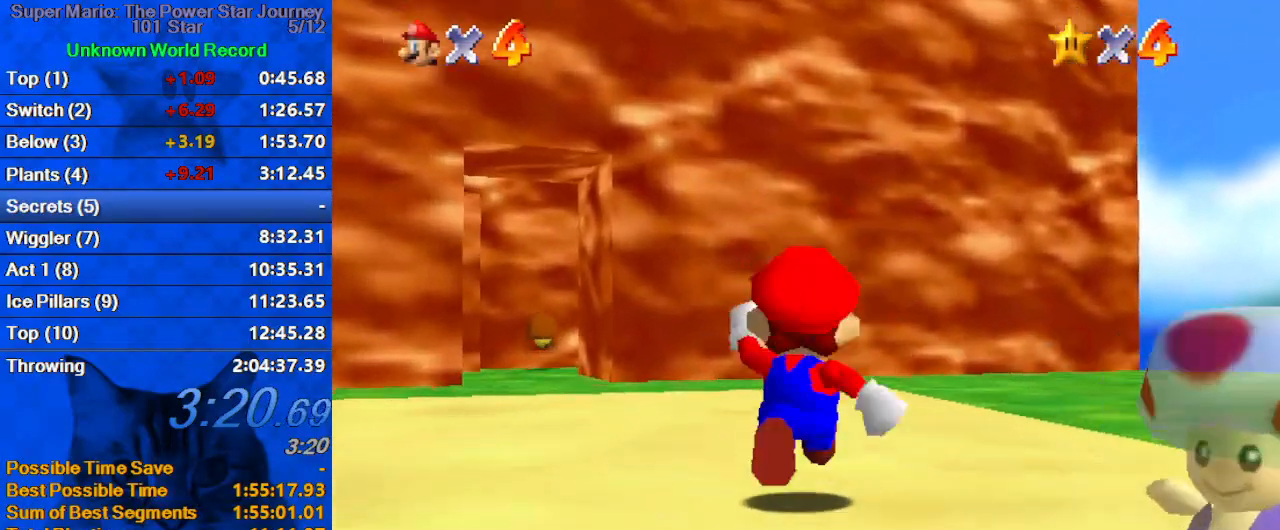
{"keys": ["up"], "events": [[67, "left", "down"], [100, "ctrl", "down"], [133, "left", "up"], [300, "ctrl", "up"]]}
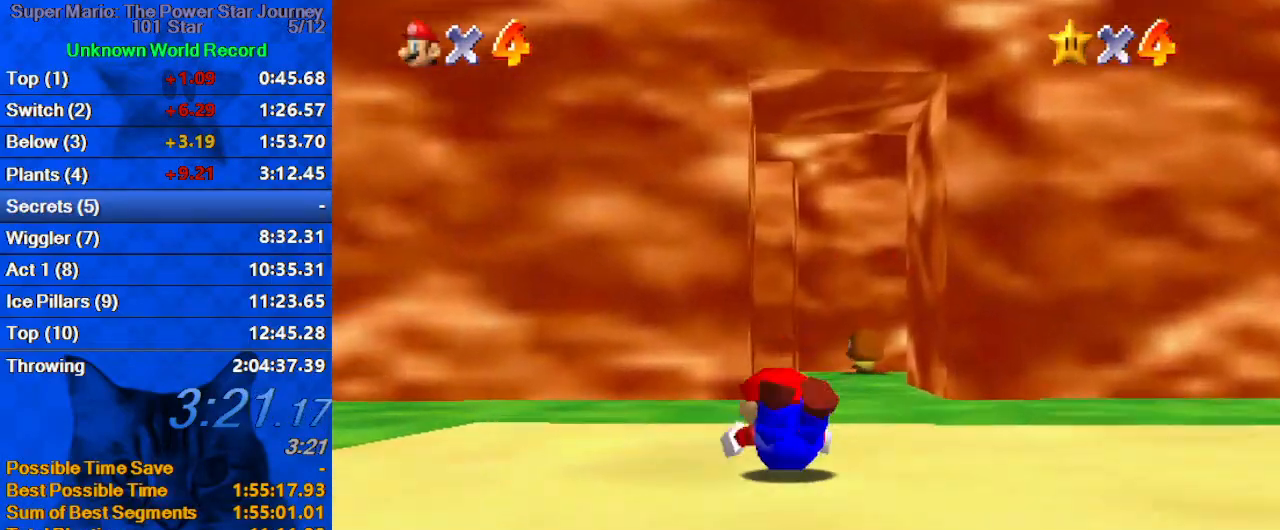
{"keys": ["up"], "events": [[33, "ctrl", "down"], [33, "right", "down"], [33, "shift", "down"], [300, "ctrl", "up"], [300, "shift", "up"], [367, "right", "up"]]}
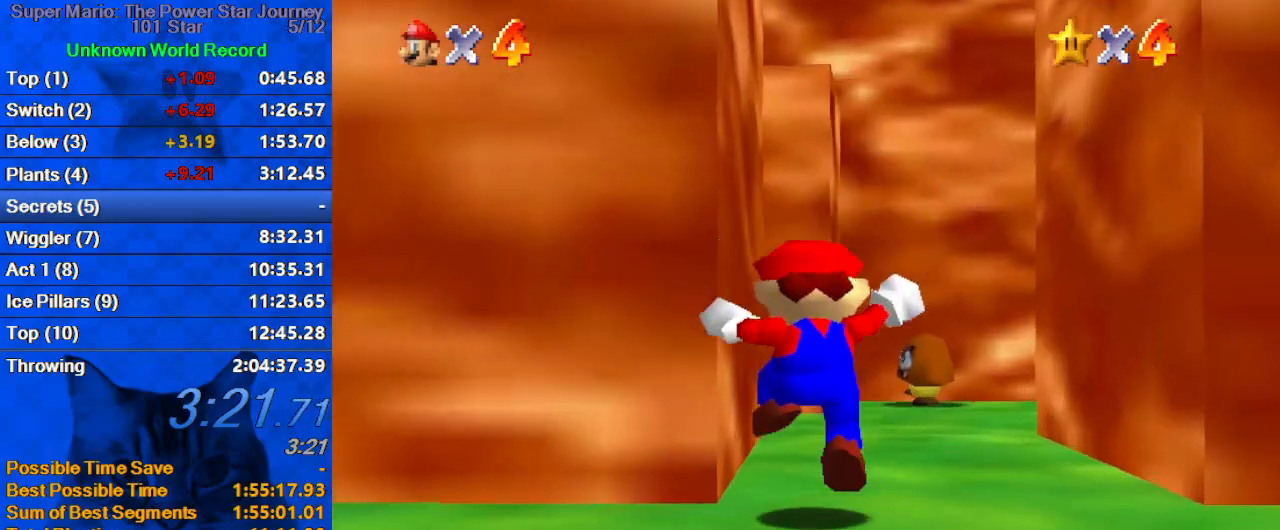
{"keys": ["shift", "up"], "events": [[400, "shift", "down"]]}
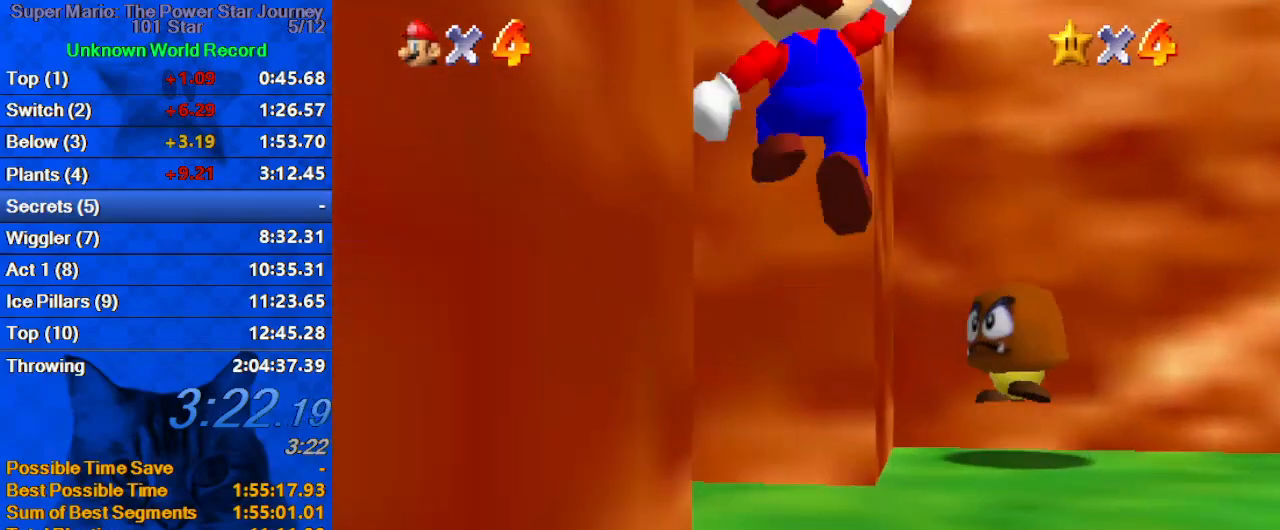
{"keys": ["left", "shift"], "events": [[67, "shift", "up"], [133, "left", "down"], [200, "up", "up"], [300, "shift", "down"]]}
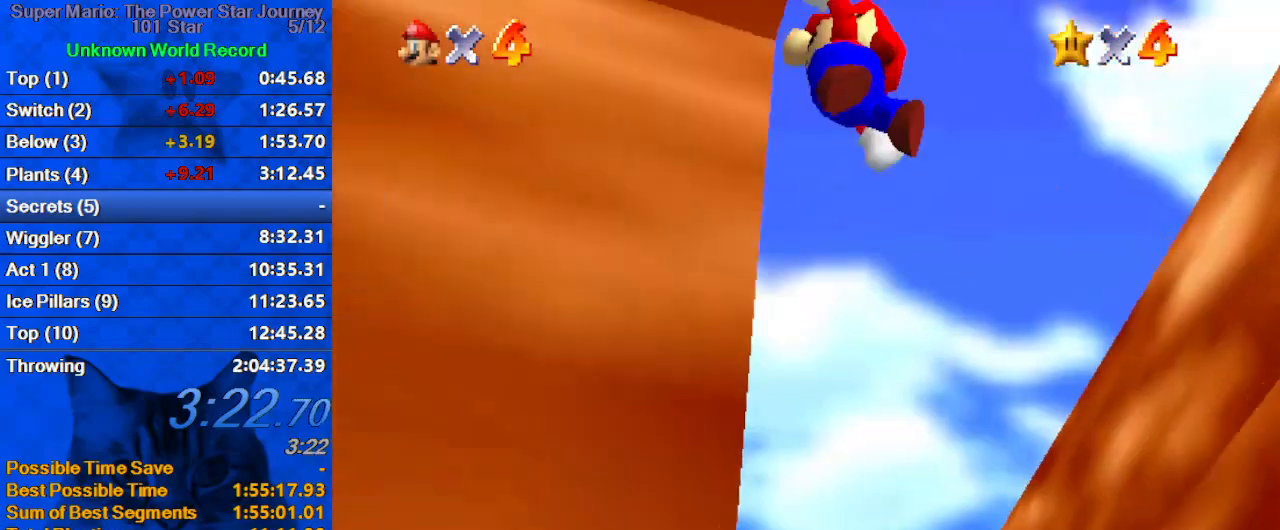
{"keys": ["ctrl", "right", "shift", "up"], "events": [[33, "shift", "up"], [67, "right", "down"], [100, "left", "up"], [100, "shift", "down"], [100, "up", "down"], [400, "ctrl", "down"]]}
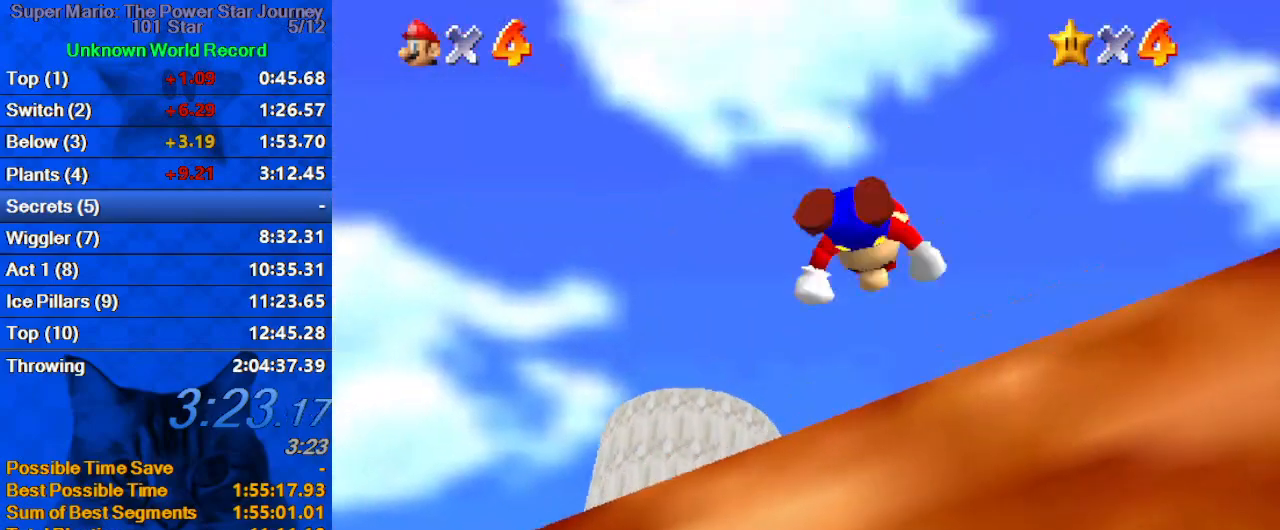
{"keys": ["ctrl", "shift", "up"], "events": [[133, "ctrl", "up"], [133, "shift", "up"], [167, "right", "up"], [267, "shift", "down"], [300, "ctrl", "down"], [367, "ctrl", "up"], [367, "shift", "up"], [467, "ctrl", "down"], [467, "shift", "down"]]}
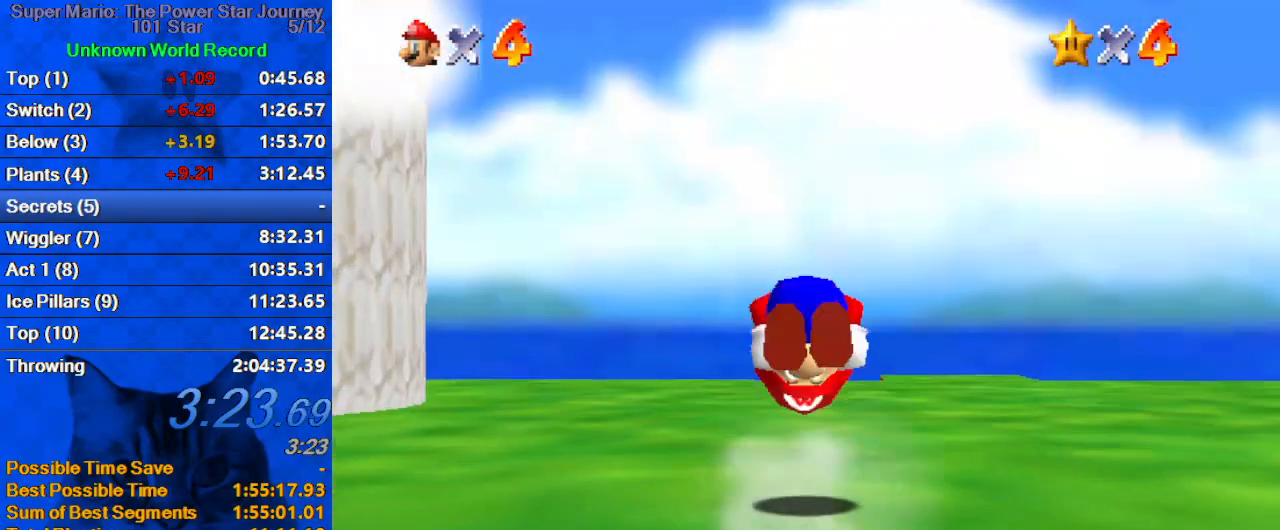
{"keys": ["right", "up"], "events": [[200, "ctrl", "up"], [200, "shift", "up"], [467, "right", "down"]]}
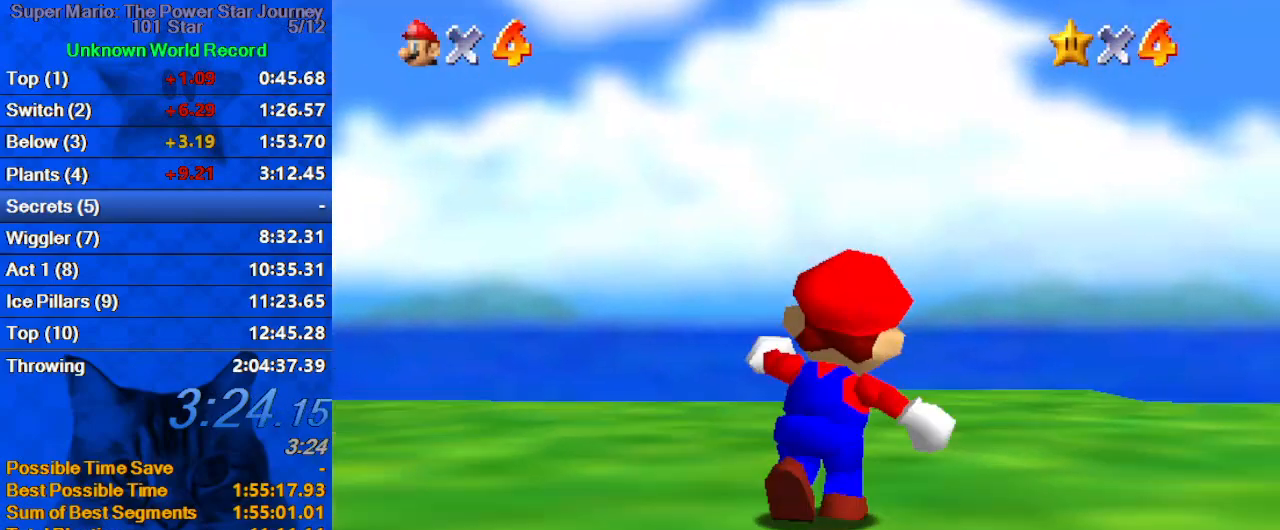
{"keys": ["ctrl", "up"], "events": [[167, "right", "up"], [433, "ctrl", "down"]]}
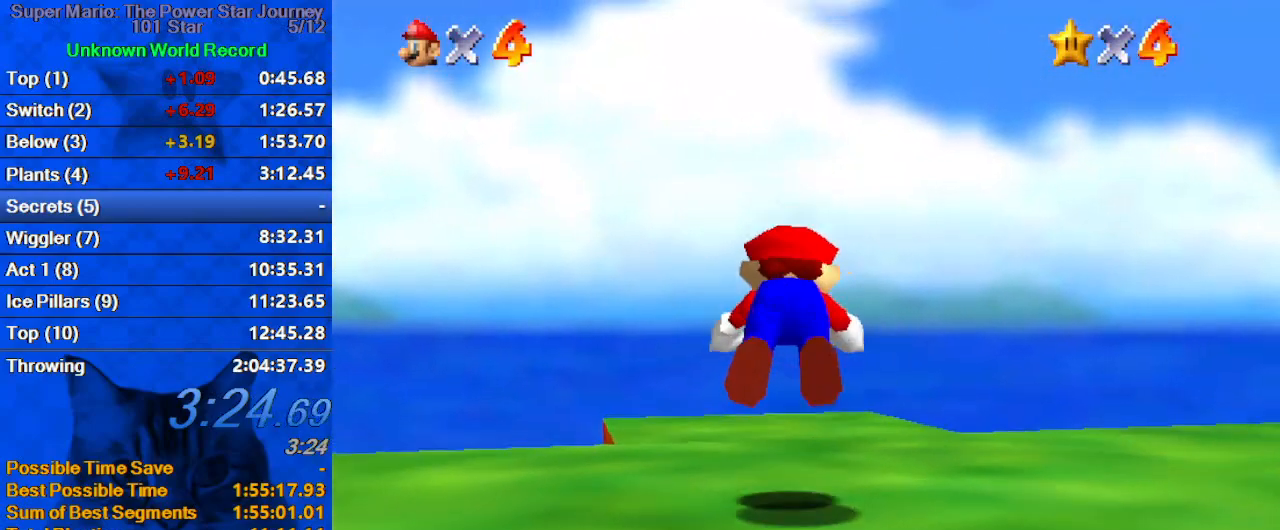
{"keys": [], "events": [[33, "left", "down"], [67, "ctrl", "up"], [200, "s", "down"], [300, "left", "up"], [367, "s", "up"], [433, "up", "up"]]}
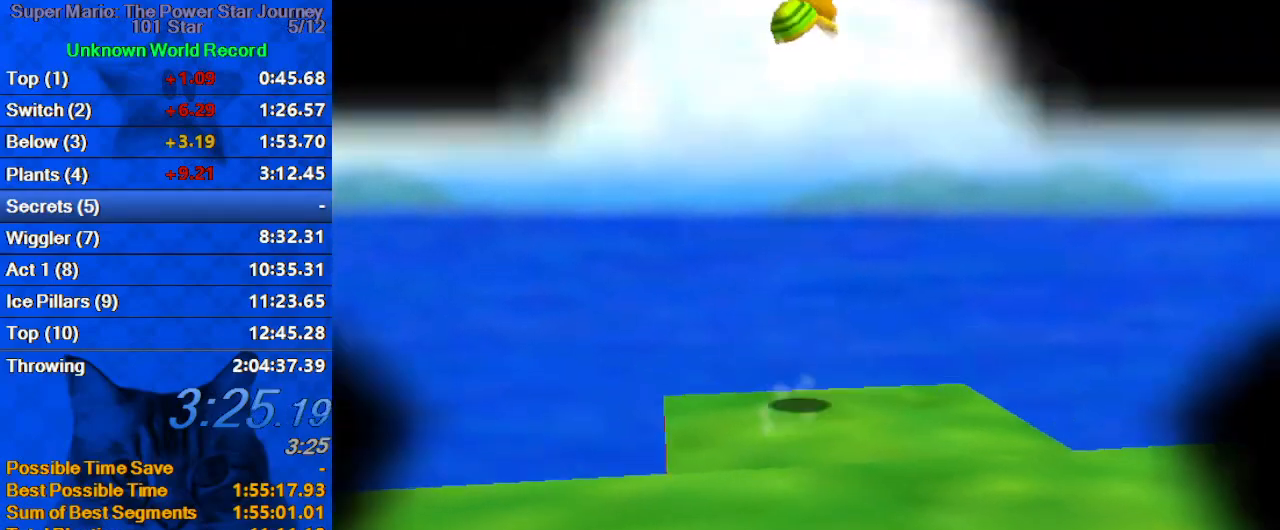
{"keys": [], "events": []}
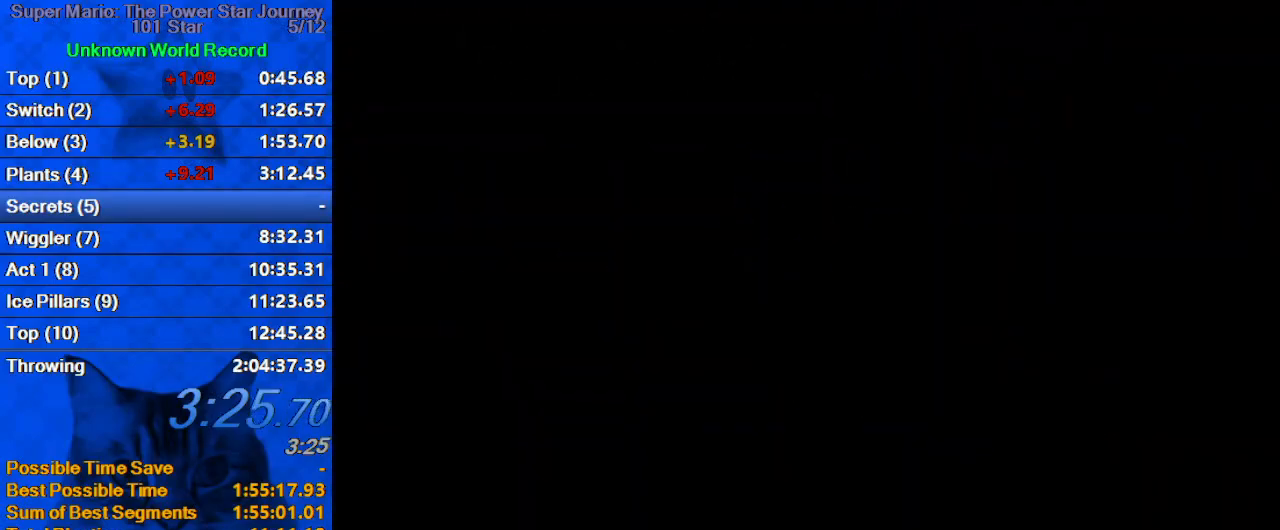
{"keys": [], "events": []}
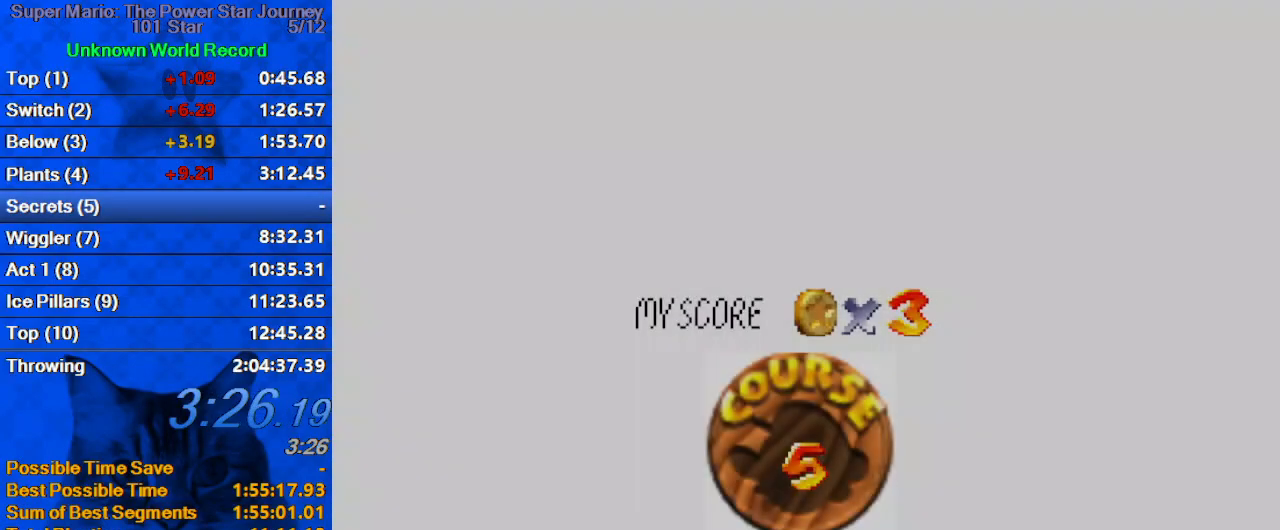
{"keys": ["shift"], "events": [[267, "shift", "down"], [333, "shift", "up"], [433, "shift", "down"]]}
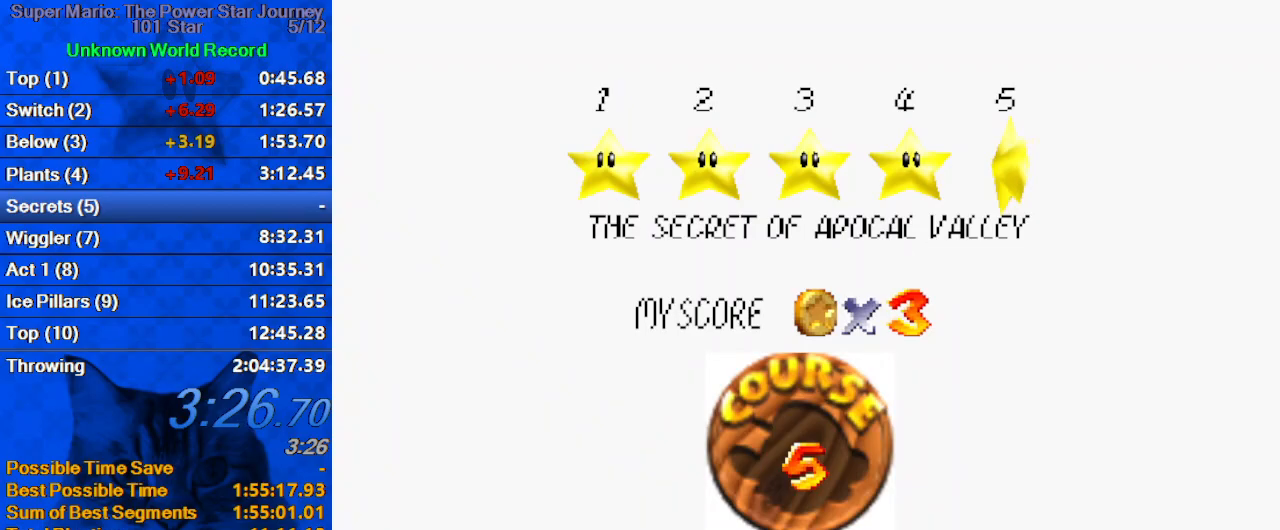
{"keys": ["shift"], "events": [[33, "shift", "up"], [133, "shift", "down"], [200, "shift", "up"], [267, "shift", "down"], [400, "shift", "up"], [500, "shift", "down"]]}
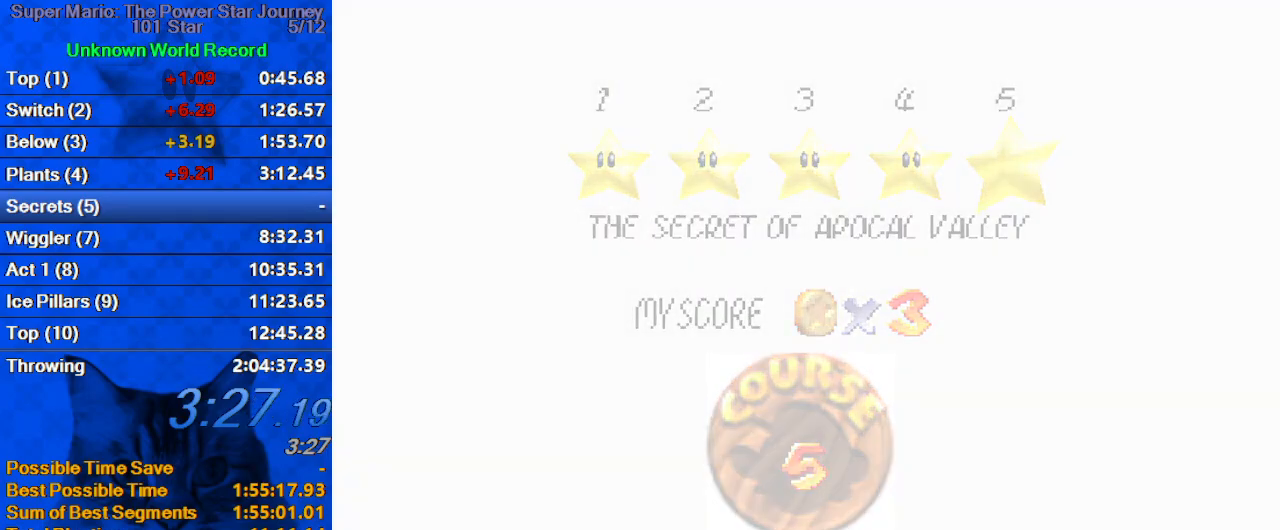
{"keys": ["up"], "events": [[33, "shift", "up"], [133, "shift", "down"], [333, "shift", "up"], [500, "up", "down"]]}
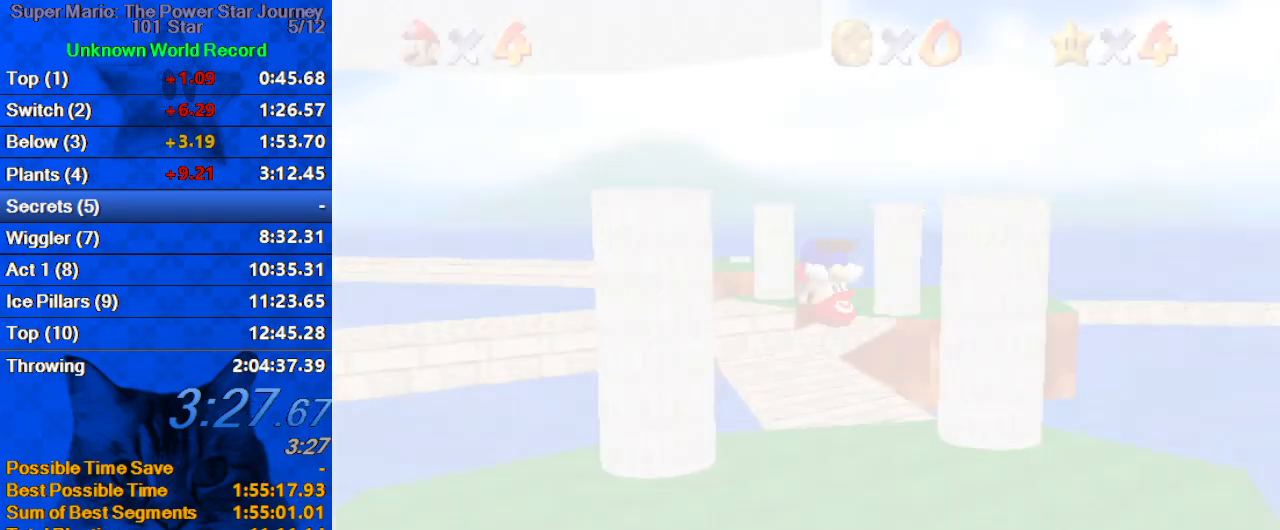
{"keys": ["d", "up"], "events": [[333, "d", "down"], [433, "d", "up"], [467, "d", "down"]]}
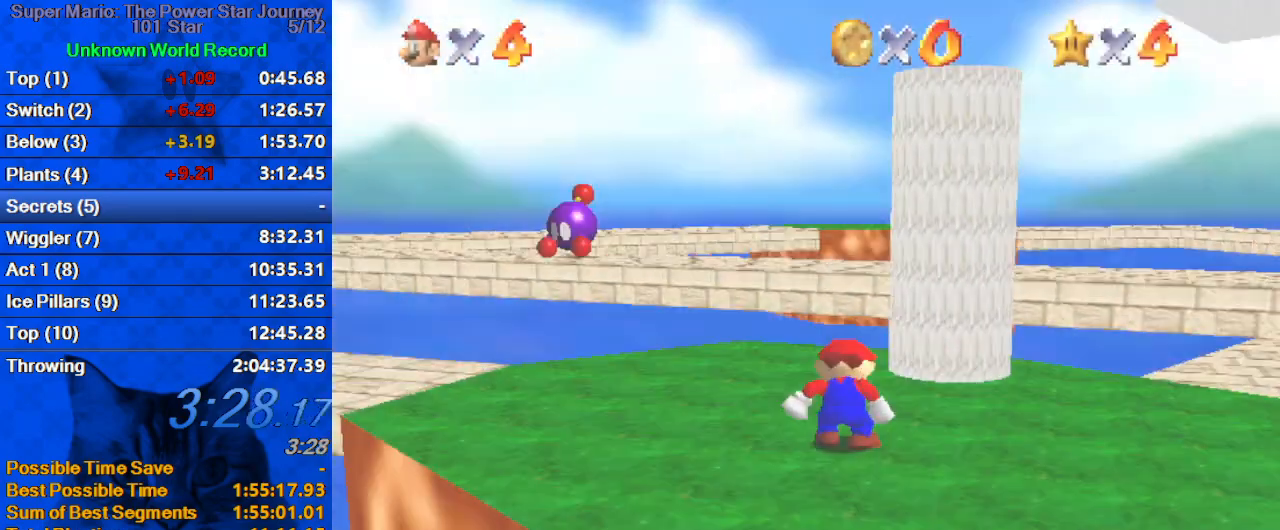
{"keys": ["d", "up"], "events": [[133, "d", "up"], [167, "c", "down"], [200, "s", "down"], [267, "c", "up"], [400, "s", "up"], [500, "d", "down"]]}
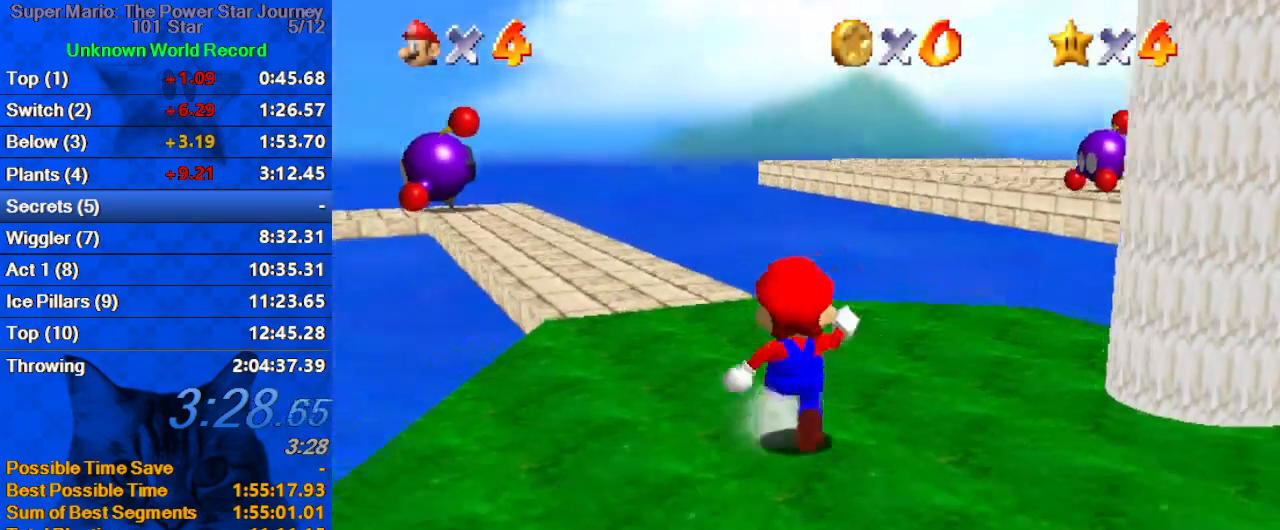
{"keys": ["up"], "events": [[167, "d", "up"], [367, "shift", "down"], [500, "shift", "up"]]}
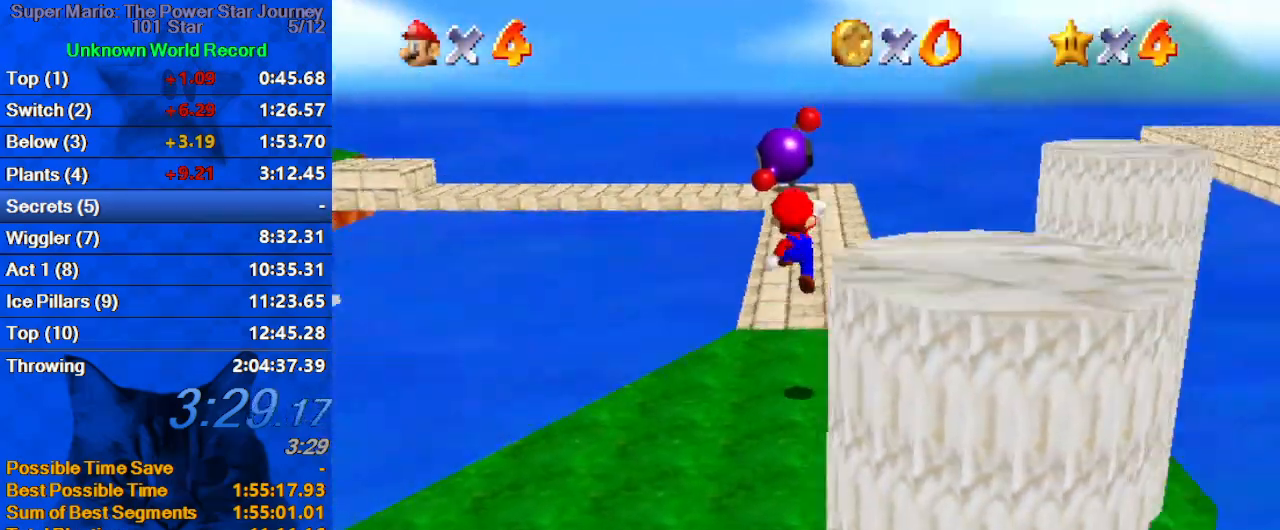
{"keys": ["ctrl", "shift", "up"], "events": [[367, "ctrl", "down"], [467, "shift", "down"]]}
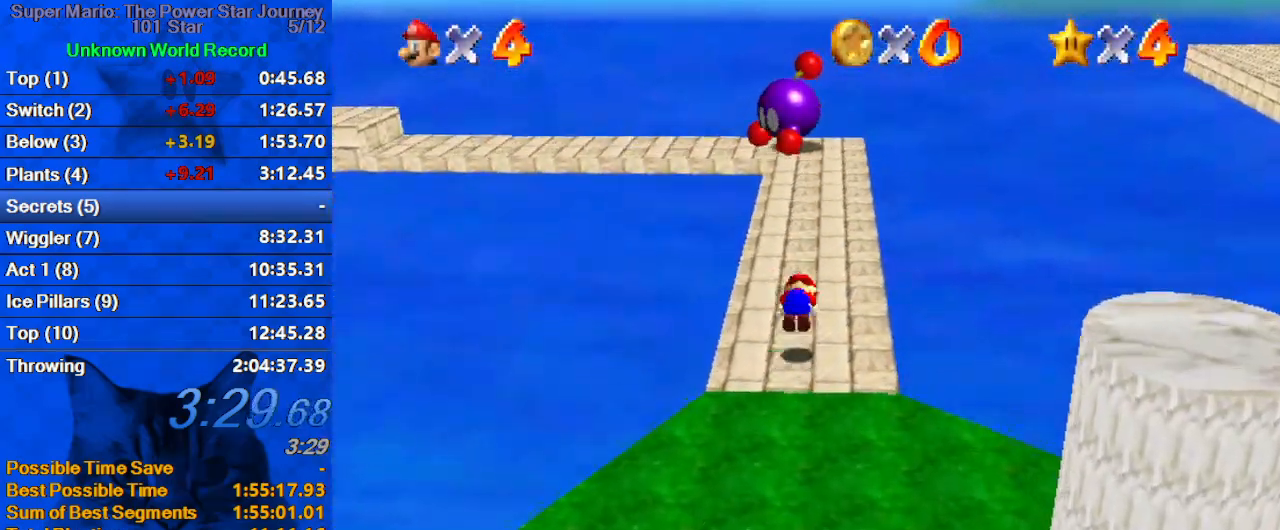
{"keys": ["up"], "events": [[67, "ctrl", "up"], [67, "up", "up"], [100, "shift", "up"], [167, "d", "down"], [200, "right", "down"], [200, "up", "down"], [333, "d", "up"], [433, "right", "up"]]}
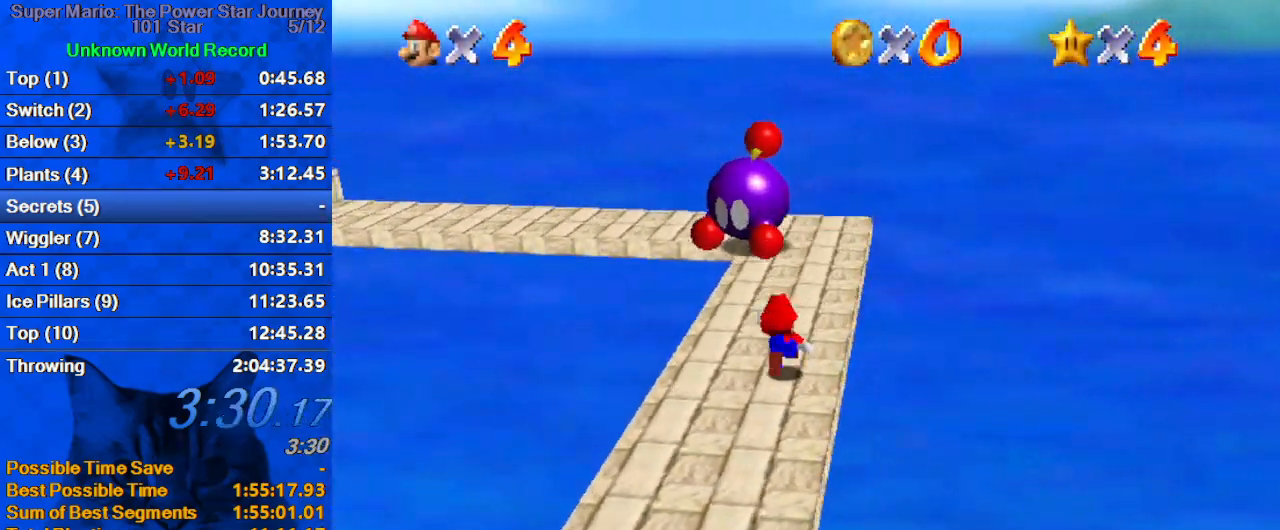
{"keys": ["left", "shift", "up", "y"], "events": [[67, "left", "down"], [233, "y", "down"], [267, "shift", "down"]]}